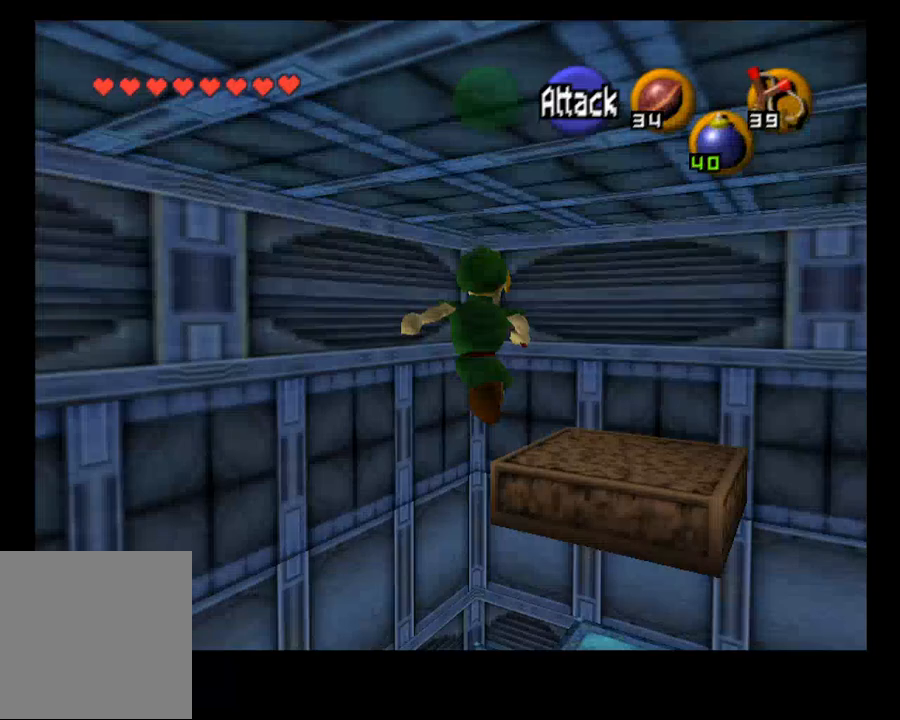
Gameplay with a controller (PlayStation layout); each line is a JSON object with the inputs held at the frame after it (dt_ms = milliseconds from this image to that frame). "events" lists button and stick changes between this image and that frame as [ms after this image, input, new state], when the widget could be followed in between. Not read: HOME.
{"dt_ms": 1000, "buttons": [], "left_stick": "center", "right_stick": "center"}
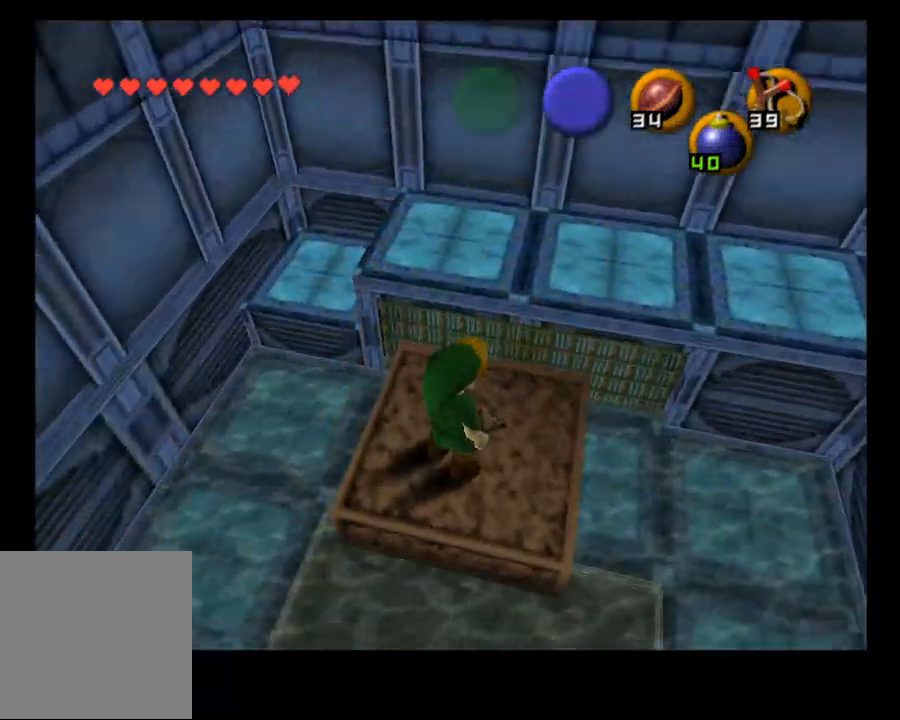
{"dt_ms": 500, "buttons": [], "left_stick": "up", "right_stick": "center", "events": [[67, "left_stick", "up"], [267, "CROSS", "down"], [367, "CROSS", "up"]]}
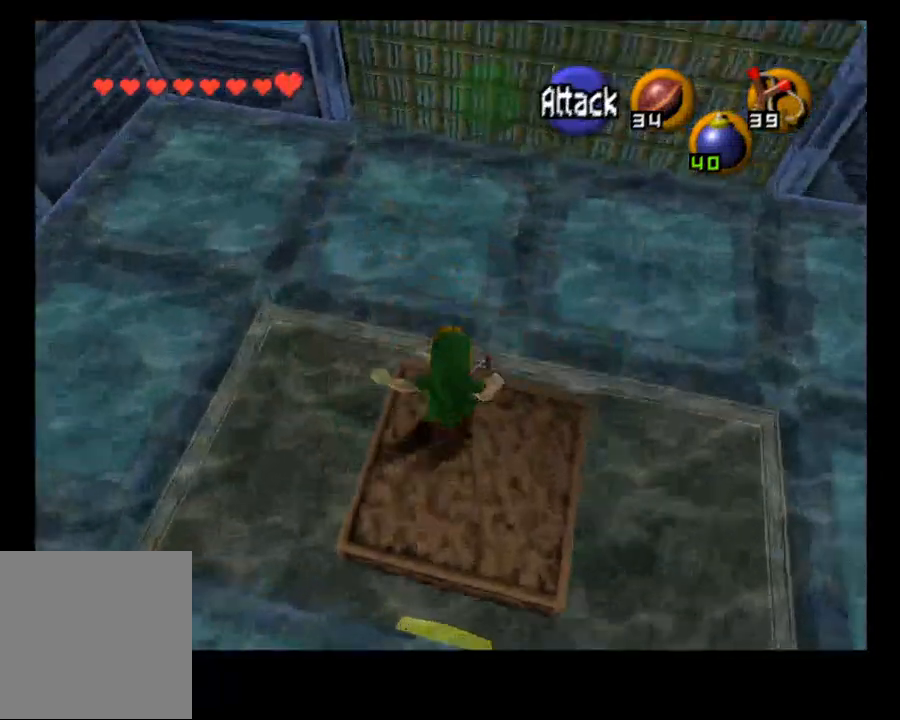
{"dt_ms": 500, "buttons": [], "left_stick": "center", "right_stick": "center", "events": [[367, "left_stick", "center"]]}
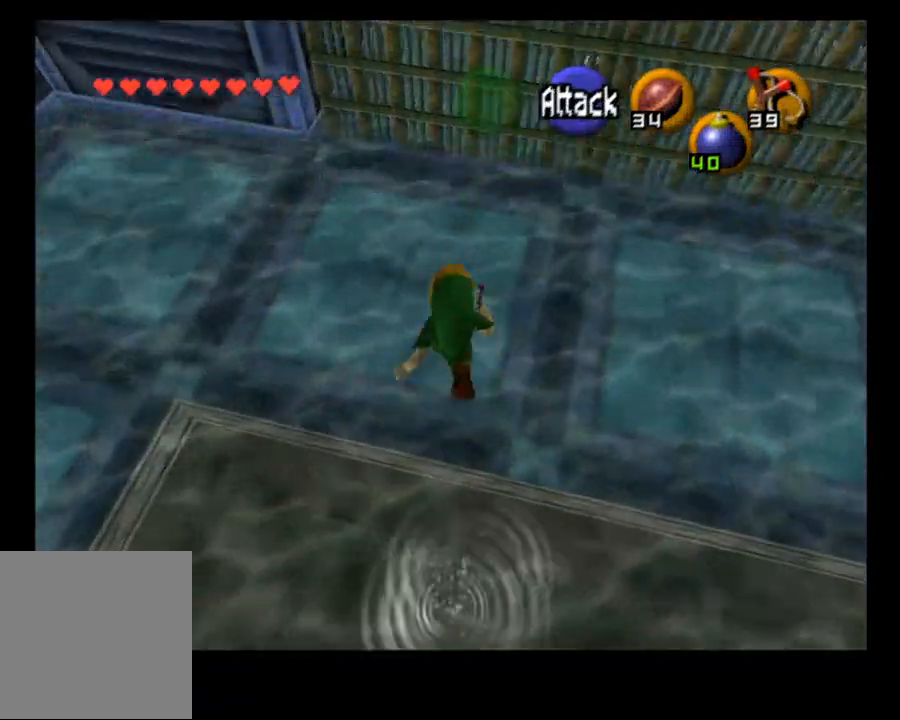
{"dt_ms": 500, "buttons": [], "left_stick": "center", "right_stick": "center", "events": []}
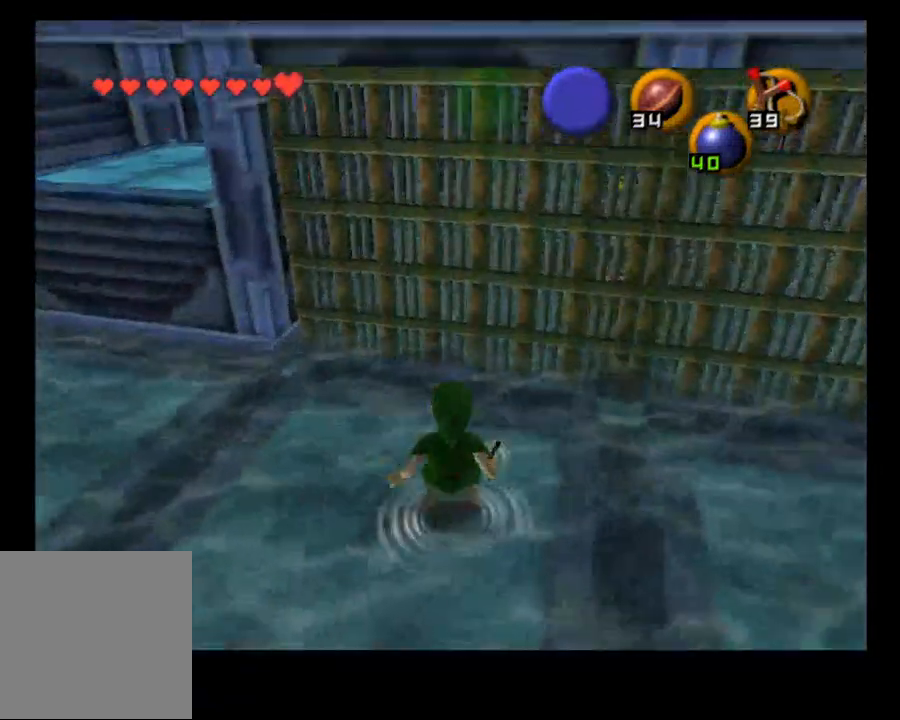
{"dt_ms": 500, "buttons": [], "left_stick": "left", "right_stick": "center", "events": [[267, "left_stick", "left"]]}
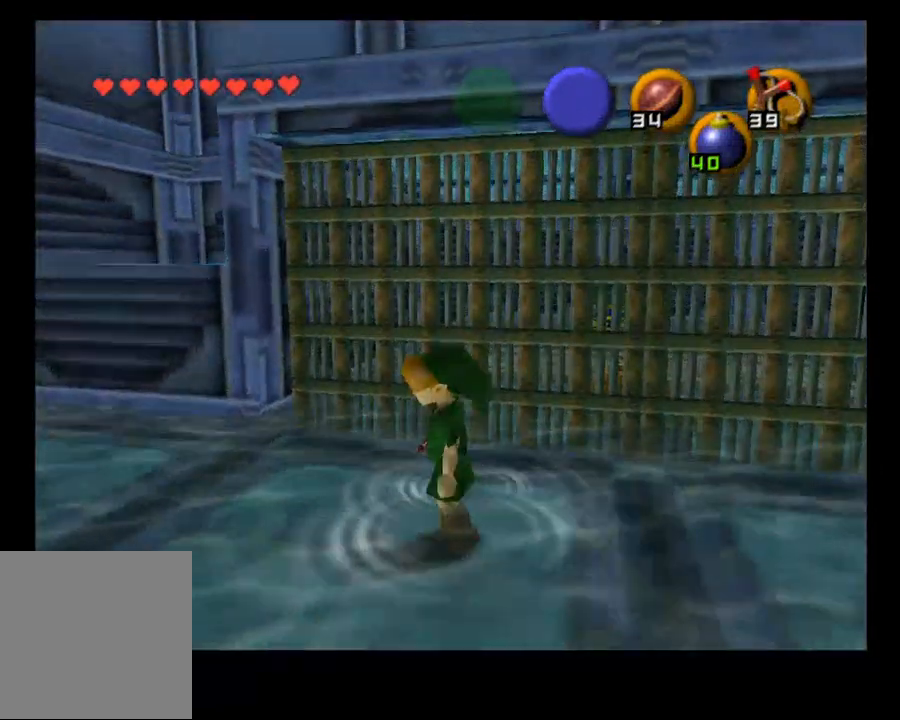
{"dt_ms": 500, "buttons": [], "left_stick": "up", "right_stick": "center", "events": [[367, "left_stick", "up-left"], [467, "left_stick", "up"]]}
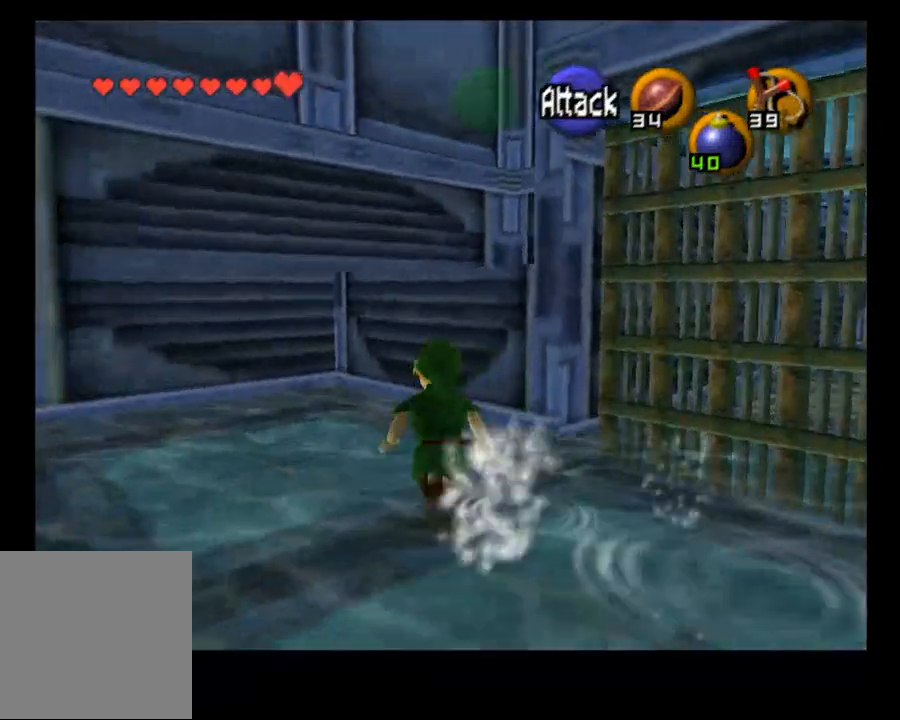
{"dt_ms": 500, "buttons": [], "left_stick": "up-right", "right_stick": "center"}
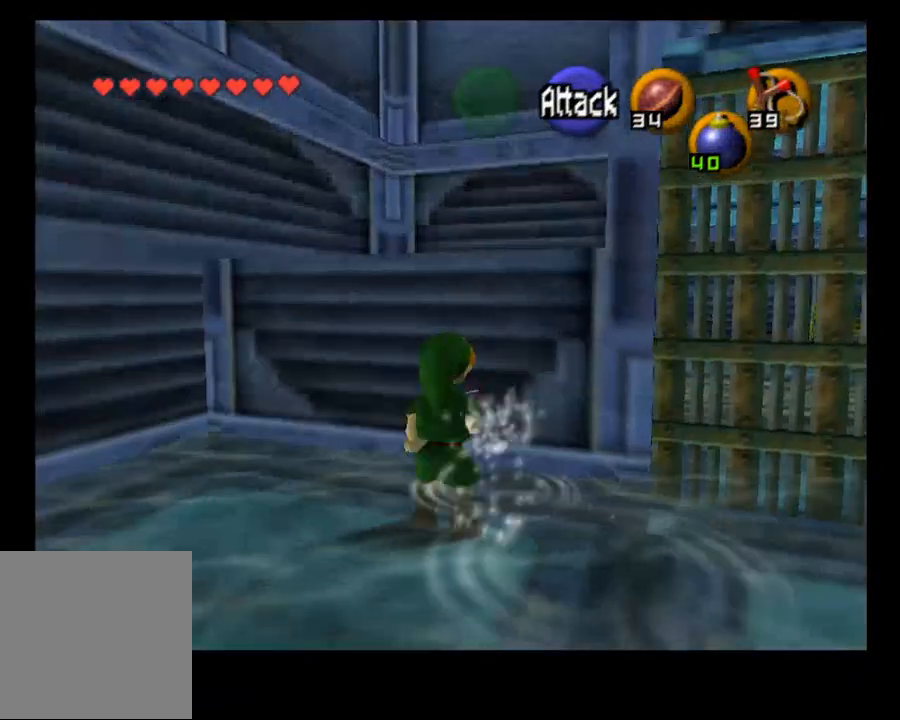
{"dt_ms": 500, "buttons": [], "left_stick": "up-right", "right_stick": "center", "events": []}
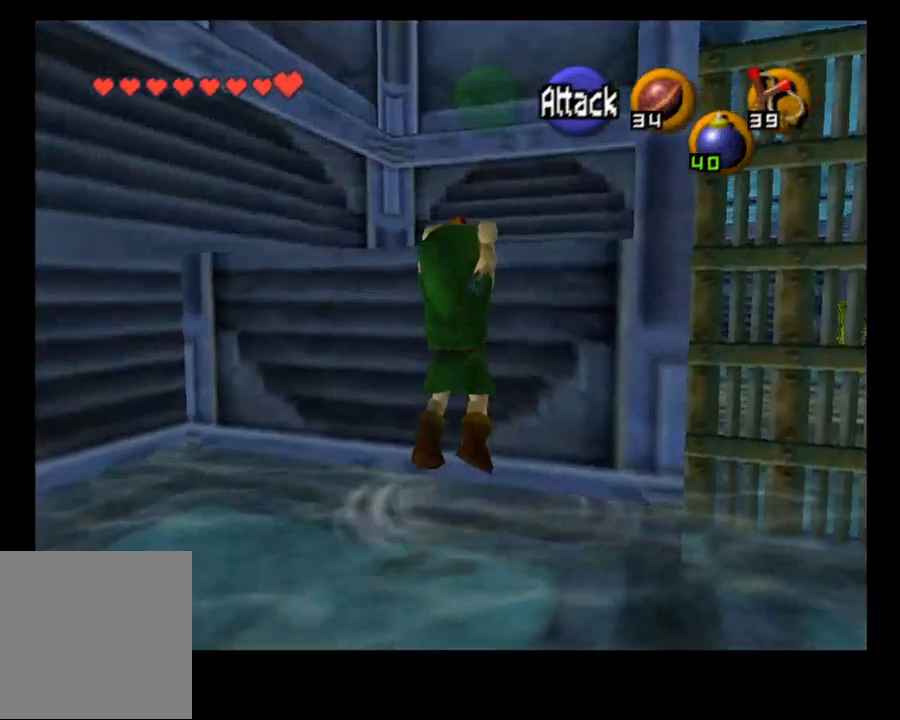
{"dt_ms": 500, "buttons": [], "left_stick": "up-right", "right_stick": "center", "events": []}
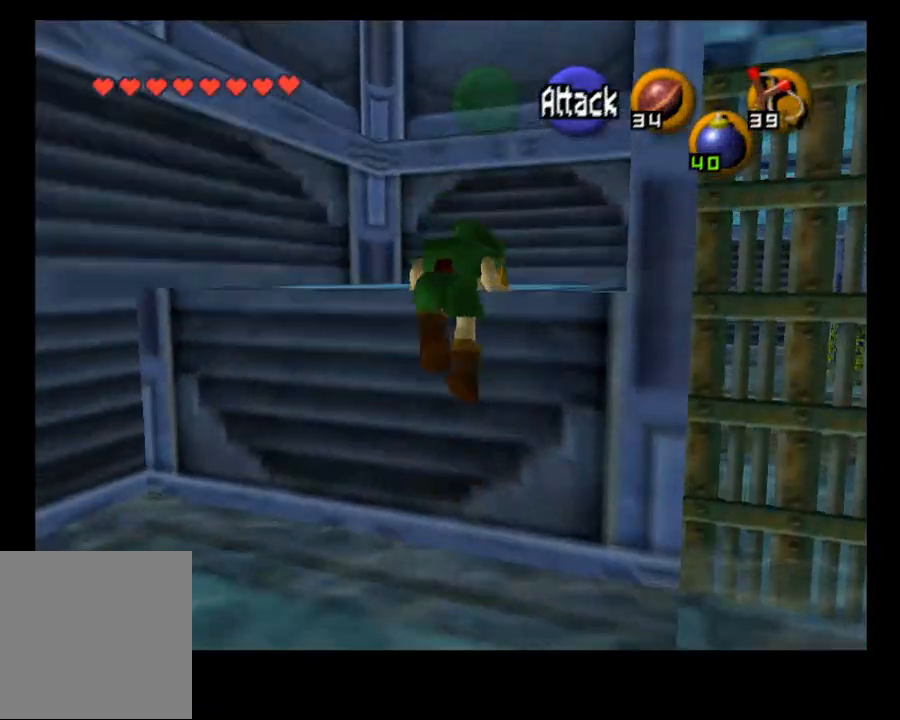
{"dt_ms": 500, "buttons": [], "left_stick": "up-right", "right_stick": "center", "events": []}
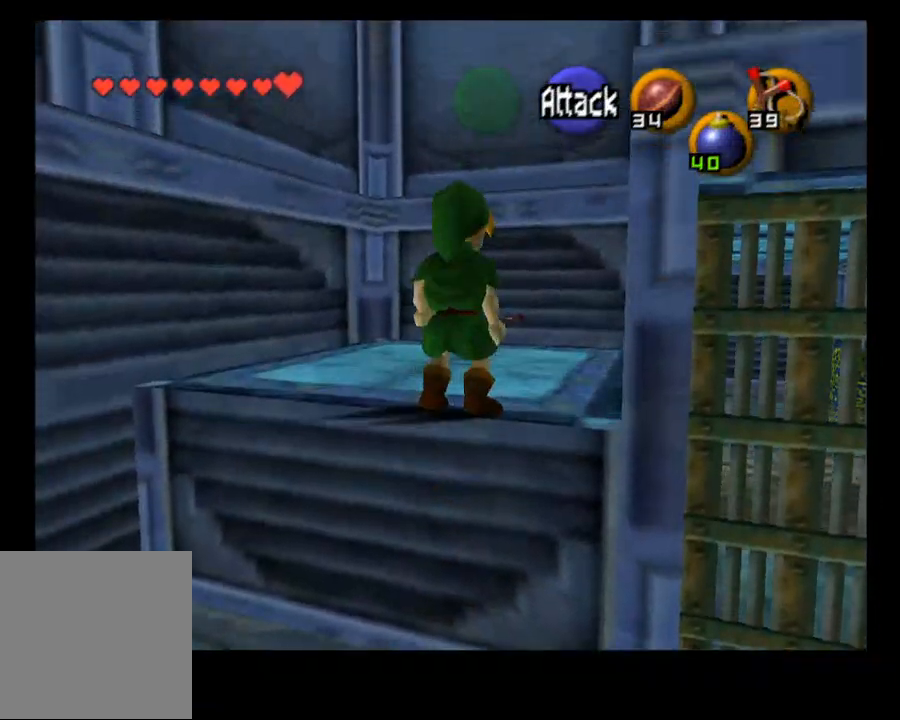
{"dt_ms": 500, "buttons": ["CROSS", "L2"], "left_stick": "up-right", "right_stick": "center", "events": [[467, "L2", "down"], [500, "CROSS", "down"]]}
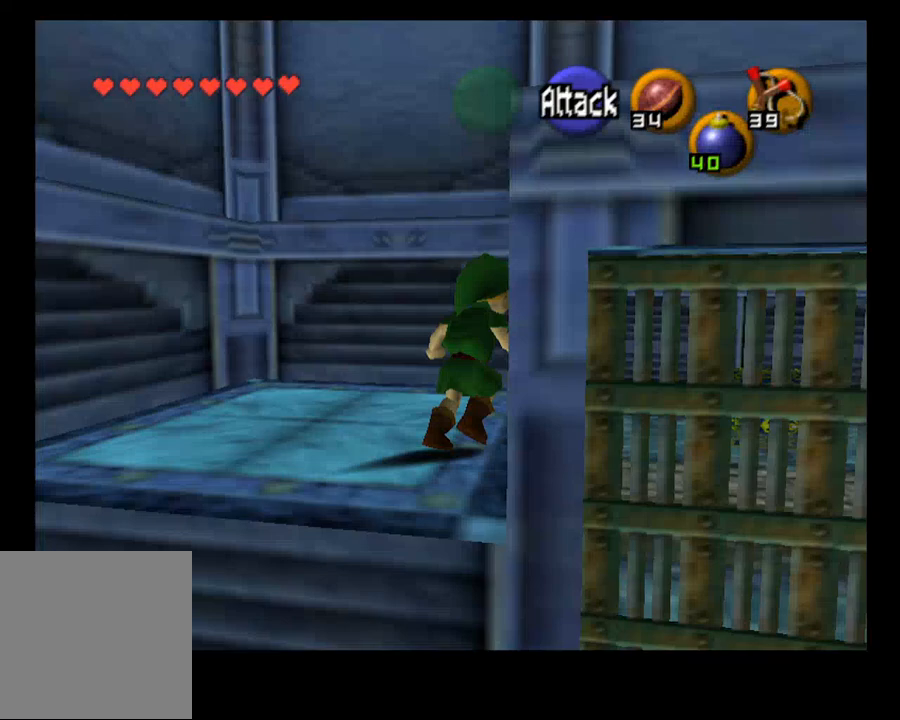
{"dt_ms": 500, "buttons": [], "left_stick": "up", "right_stick": "center", "events": [[100, "CROSS", "up"], [100, "L2", "up"], [367, "left_stick", "up"]]}
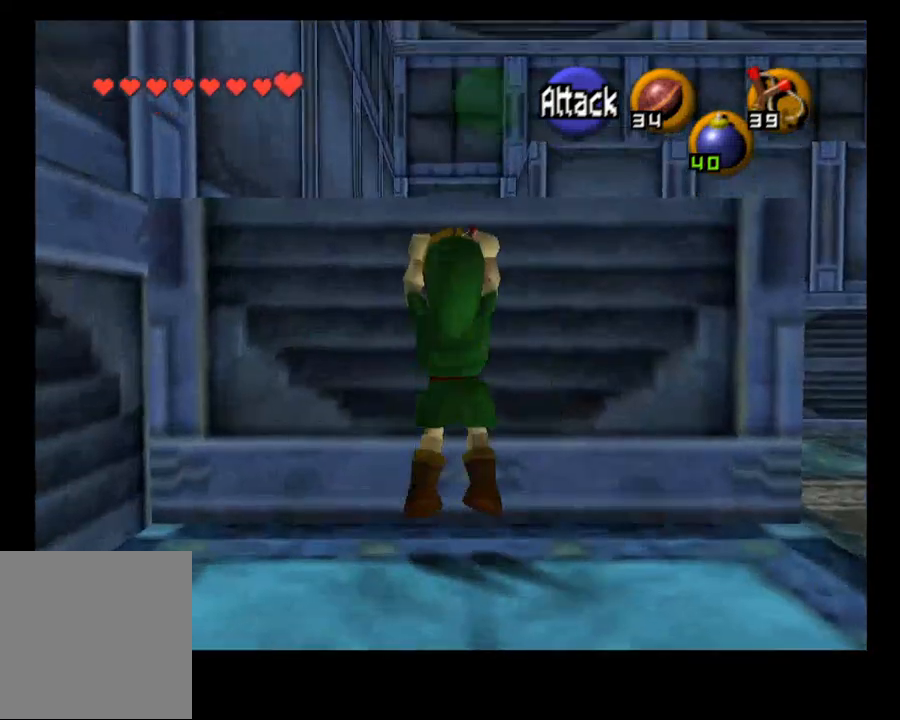
{"dt_ms": 500, "buttons": [], "left_stick": "up", "right_stick": "center", "events": []}
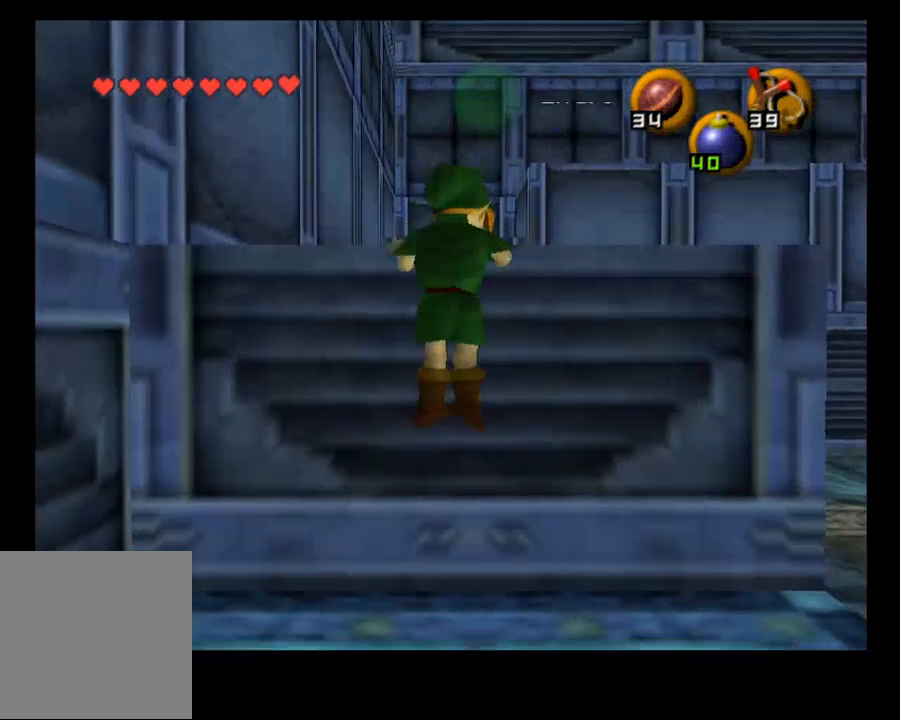
{"dt_ms": 500, "buttons": [], "left_stick": "up", "right_stick": "center", "events": []}
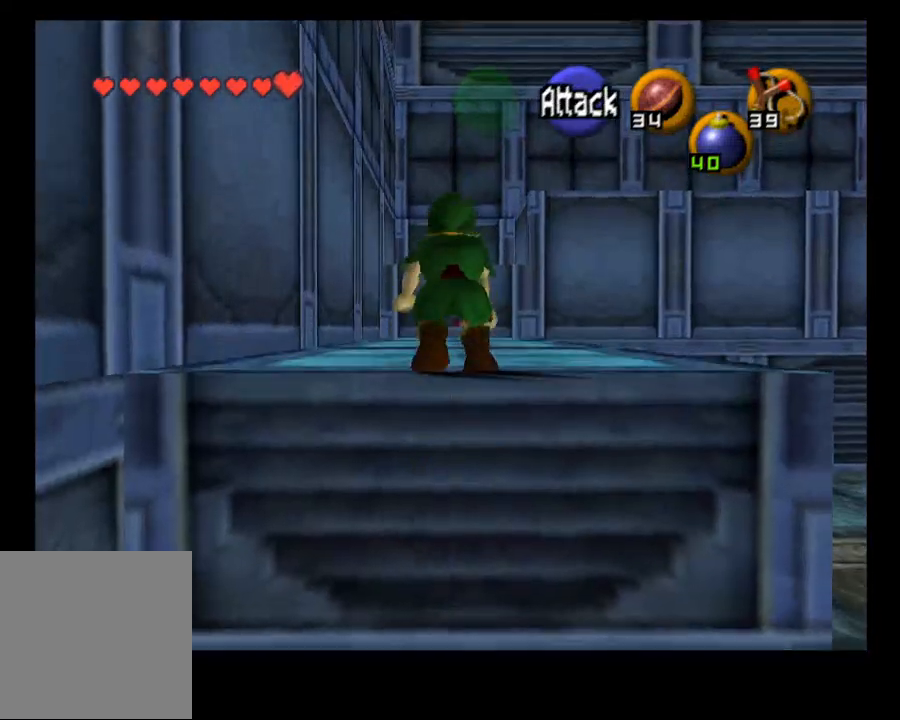
{"dt_ms": 500, "buttons": ["CROSS"], "left_stick": "up", "right_stick": "center", "events": [[367, "CROSS", "down"]]}
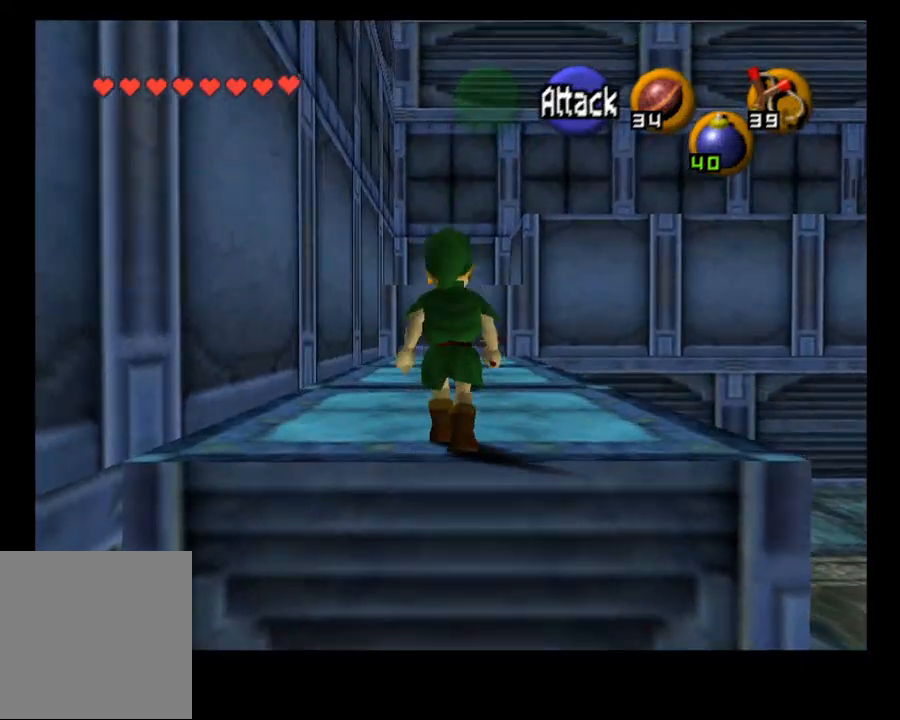
{"dt_ms": 500, "buttons": [], "left_stick": "up", "right_stick": "center", "events": [[33, "CROSS", "up"]]}
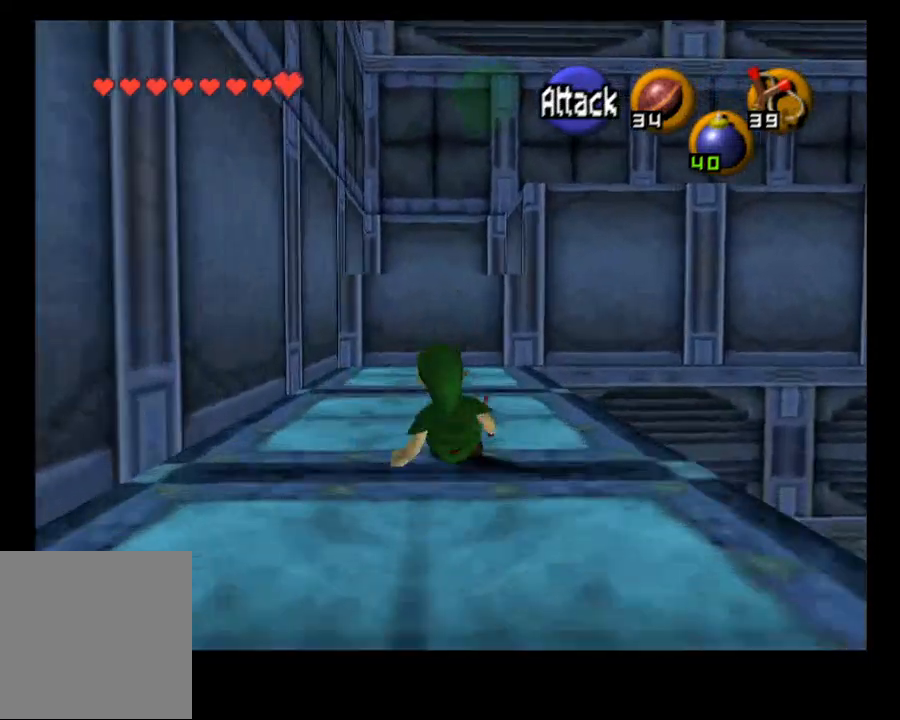
{"dt_ms": 500, "buttons": ["L2"], "left_stick": "right", "right_stick": "center", "events": [[300, "left_stick", "right"], [433, "L2", "down"]]}
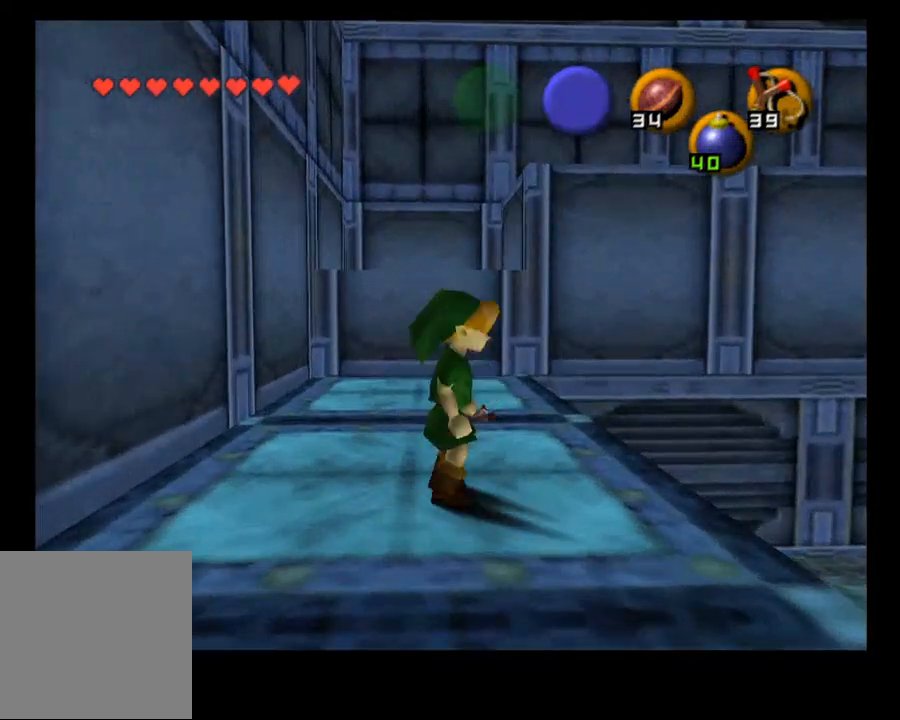
{"dt_ms": 500, "buttons": [], "left_stick": "center", "right_stick": "center", "events": [[100, "L2", "up"], [333, "left_stick", "center"]]}
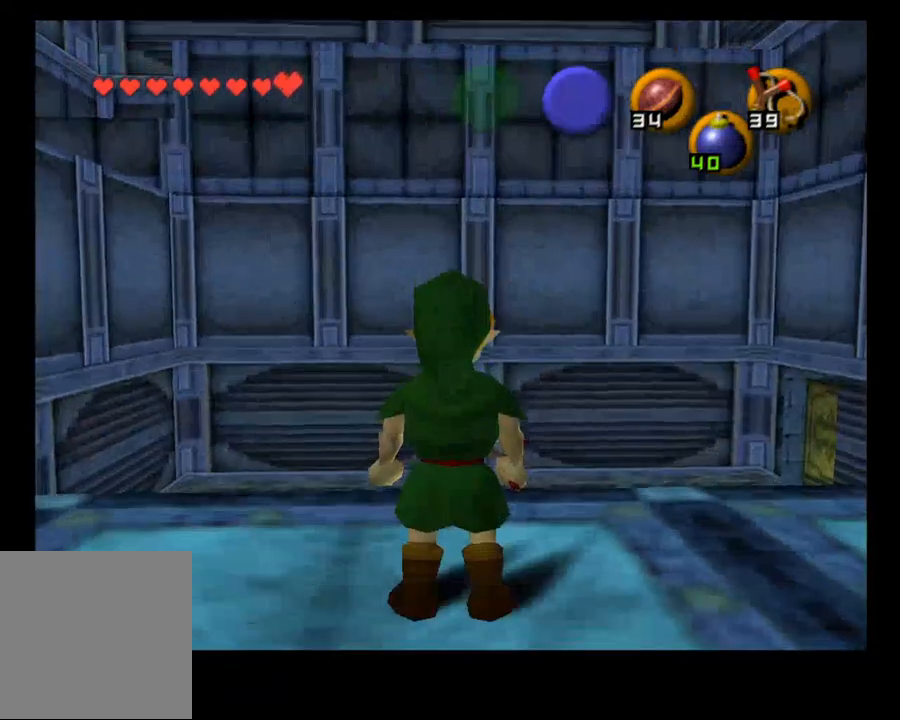
{"dt_ms": 500, "buttons": [], "left_stick": "up", "right_stick": "center", "events": [[500, "left_stick", "up"]]}
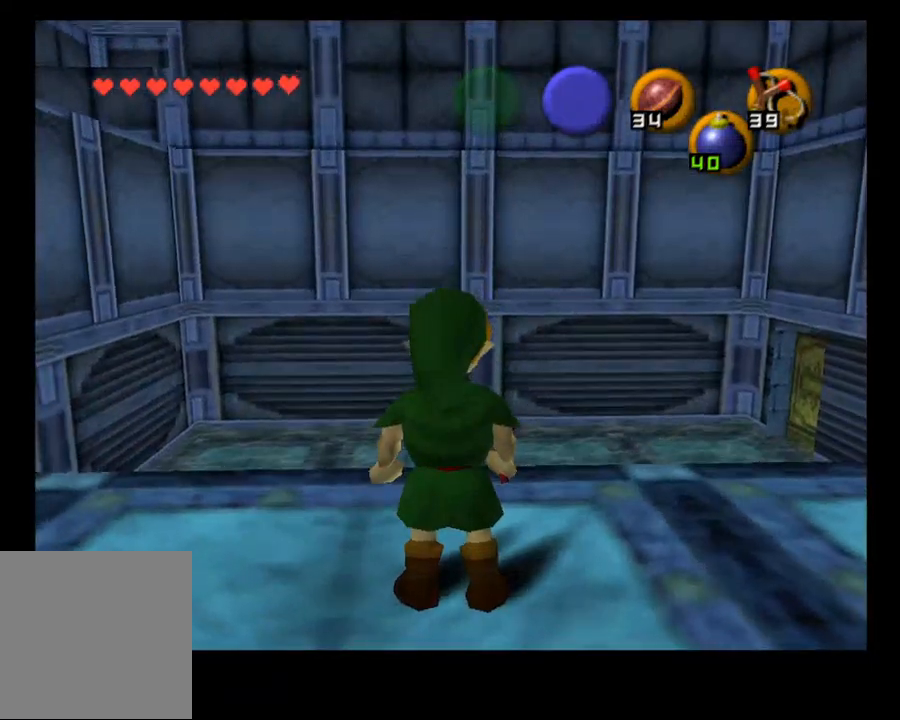
{"dt_ms": 500, "buttons": [], "left_stick": "up", "right_stick": "up", "events": [[133, "right_stick", "up"]]}
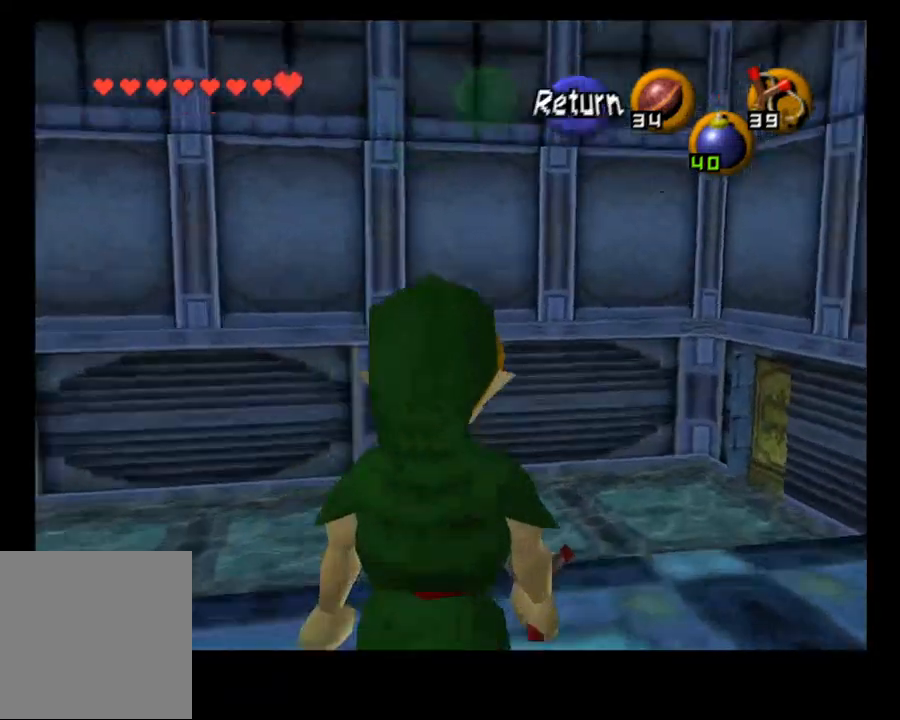
{"dt_ms": 500, "buttons": [], "left_stick": "up", "right_stick": "up", "events": []}
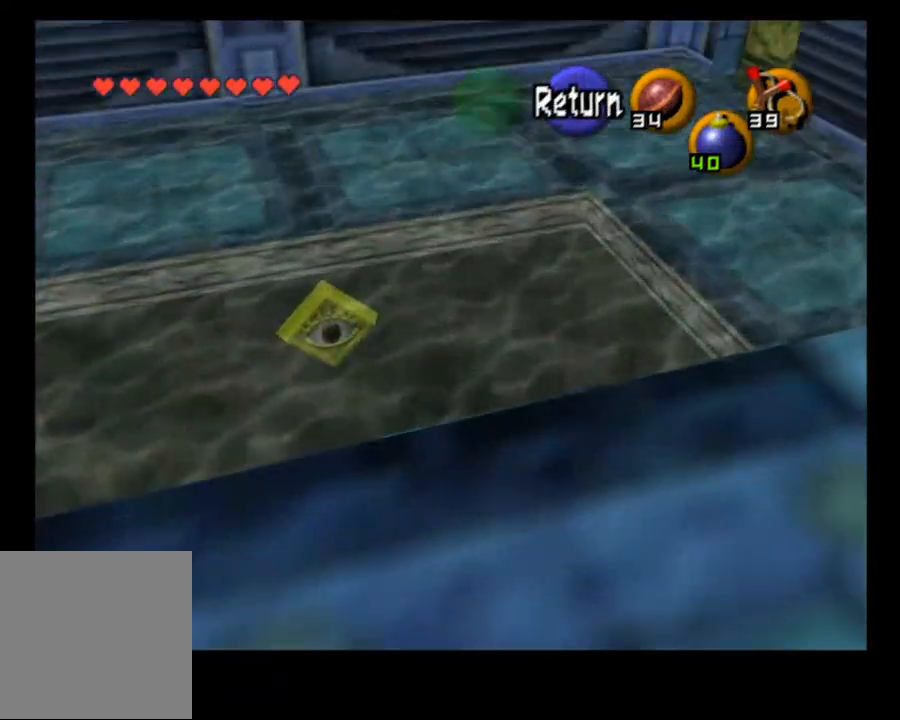
{"dt_ms": 500, "buttons": [], "left_stick": "center", "right_stick": "center", "events": [[133, "right_stick", "center"], [167, "left_stick", "left"], [467, "left_stick", "center"]]}
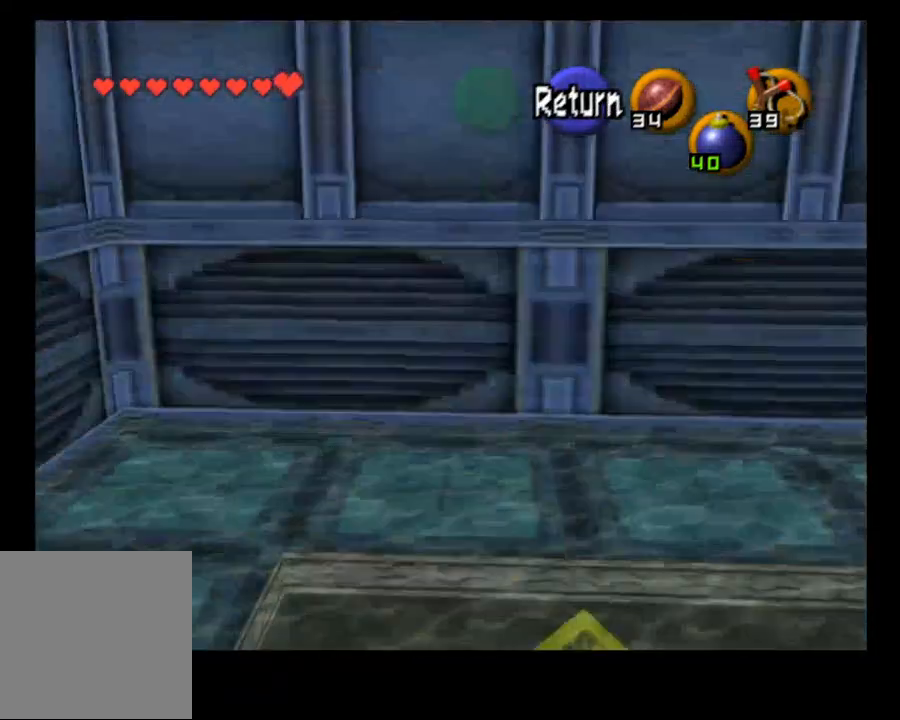
{"dt_ms": 500, "buttons": [], "left_stick": "center", "right_stick": "center", "events": [[100, "left_stick", "down"], [167, "left_stick", "center"]]}
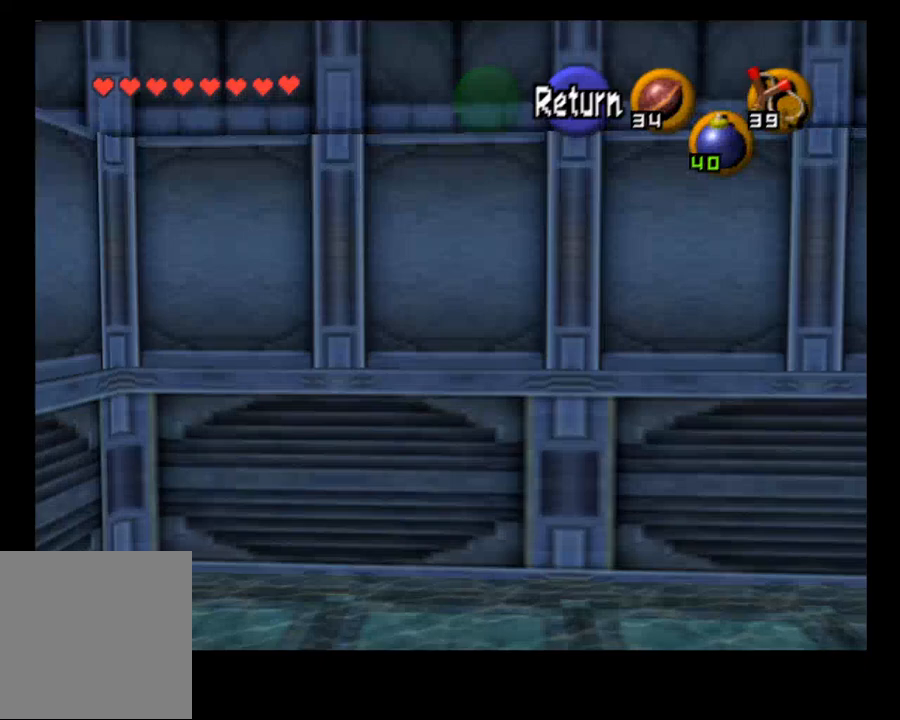
{"dt_ms": 500, "buttons": [], "left_stick": "left", "right_stick": "center", "events": [[133, "left_stick", "left"]]}
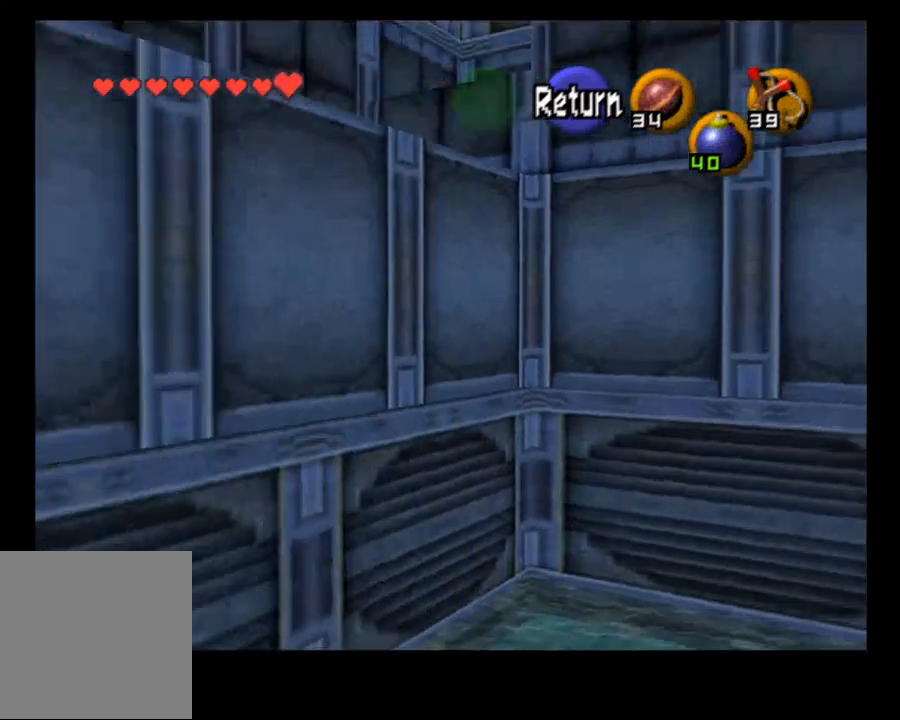
{"dt_ms": 500, "buttons": [], "left_stick": "left", "right_stick": "center", "events": [[200, "left_stick", "center"], [333, "left_stick", "left"]]}
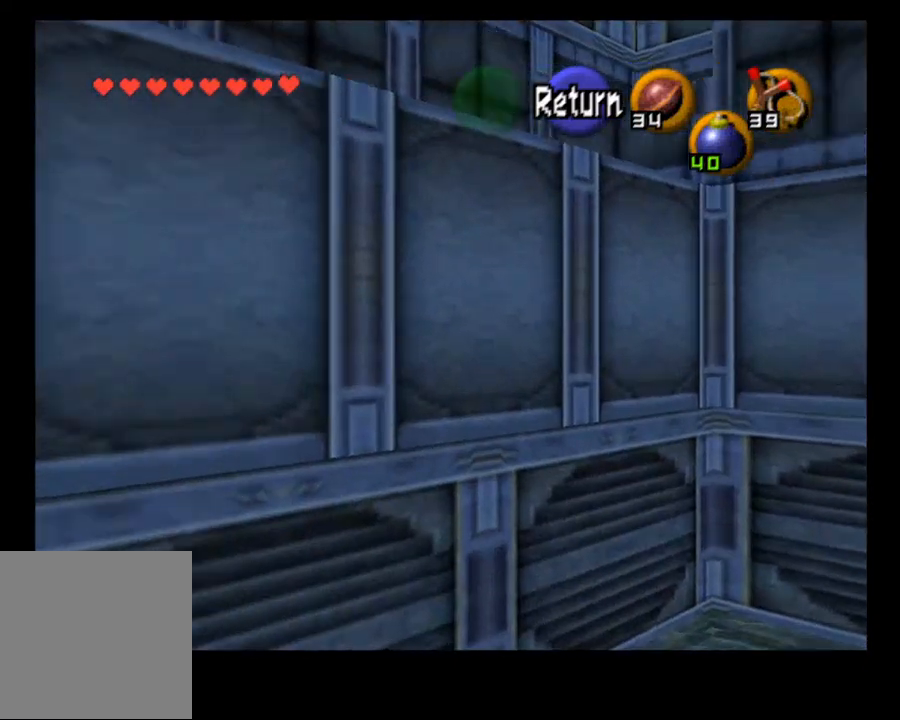
{"dt_ms": 500, "buttons": [], "left_stick": "center", "right_stick": "center", "events": [[467, "left_stick", "center"]]}
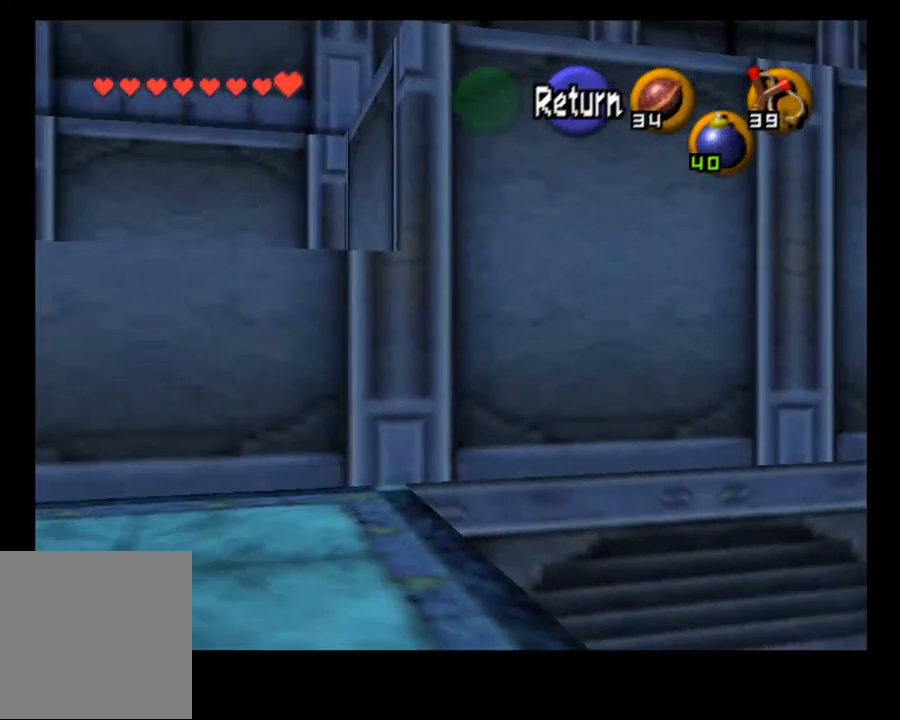
{"dt_ms": 500, "buttons": [], "left_stick": "up-left", "right_stick": "center", "events": [[33, "CROSS", "down"], [100, "left_stick", "up-left"], [167, "CROSS", "up"]]}
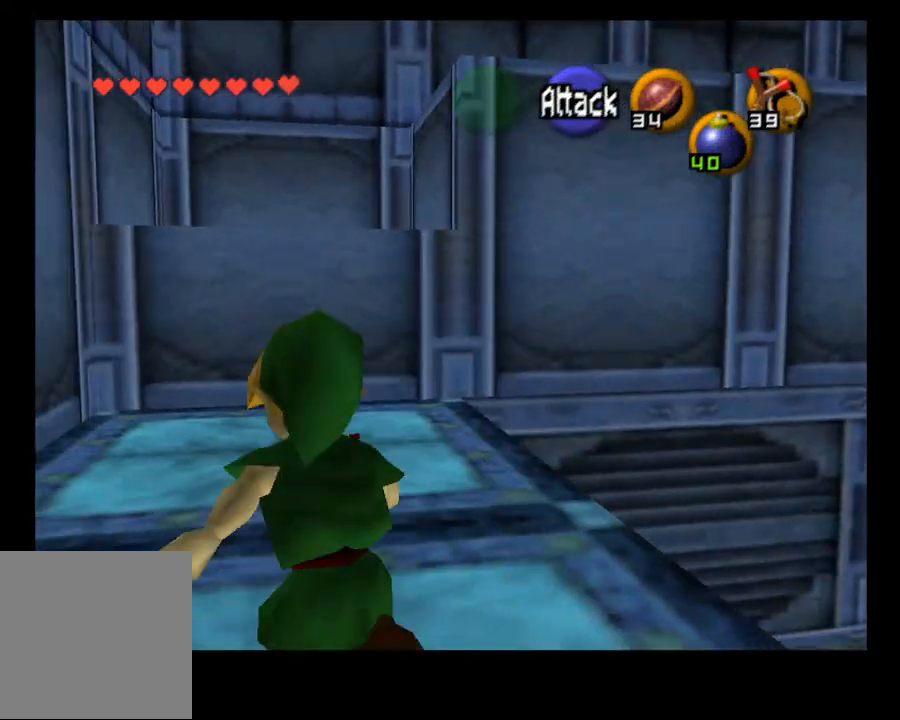
{"dt_ms": 500, "buttons": [], "left_stick": "up", "right_stick": "center", "events": [[367, "left_stick", "up"]]}
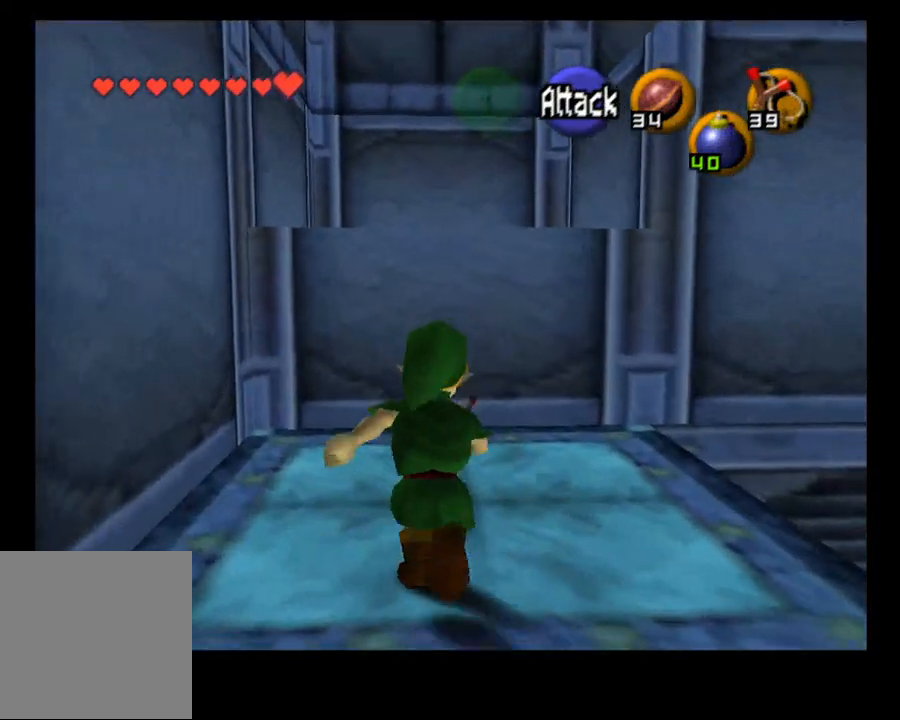
{"dt_ms": 500, "buttons": [], "left_stick": "up", "right_stick": "center", "events": []}